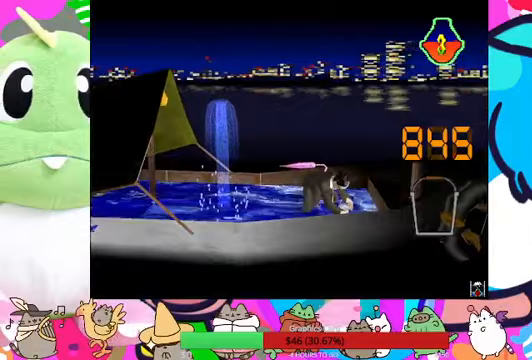
Gameplay with a controller (PlayStation layout); each line is a JSON object with the inputs held at the frame after it (dt_ms = milliseconds from this image to that frame). "events" lists button and stick changes between this image and that frame as [ms after this image, input, new state], when the widget could be followed in between. Not read: L3 R3.
{"dt_ms": 500, "buttons": ["DPAD_UP"], "left_stick": "center", "right_stick": "center", "events": [[67, "CROSS", "down"], [100, "CROSS", "up"], [200, "CROSS", "down"], [267, "CROSS", "up"], [333, "CROSS", "down"], [367, "CROSS", "up"], [433, "CROSS", "down"], [467, "DPAD_UP", "down"], [500, "CROSS", "up"]]}
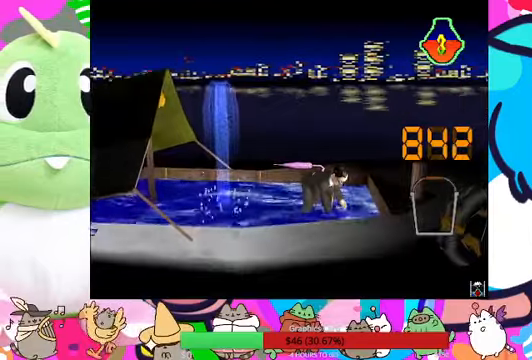
{"dt_ms": 500, "buttons": ["CROSS"], "left_stick": "center", "right_stick": "center", "events": [[67, "CROSS", "down"], [100, "DPAD_UP", "up"], [167, "CROSS", "up"], [200, "CROSS", "down"], [300, "CROSS", "up"], [333, "CROSS", "down"], [400, "CROSS", "up"], [500, "CROSS", "down"]]}
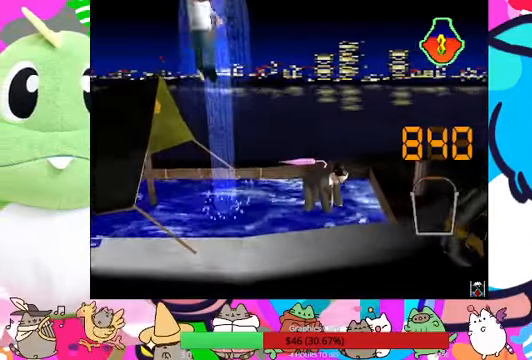
{"dt_ms": 500, "buttons": [], "left_stick": "center", "right_stick": "center", "events": [[67, "CROSS", "up"], [100, "CROSS", "down"], [200, "CROSS", "up"], [267, "CROSS", "down"], [333, "CROSS", "up"], [367, "CROSS", "down"], [433, "CROSS", "up"]]}
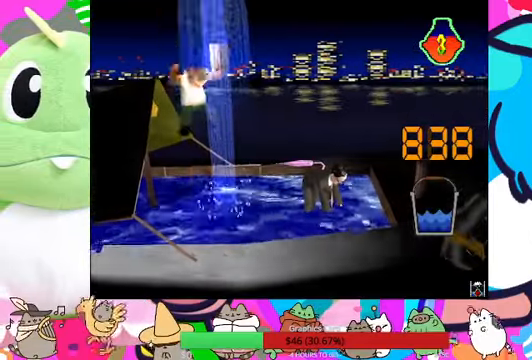
{"dt_ms": 500, "buttons": [], "left_stick": "center", "right_stick": "center", "events": [[33, "CROSS", "down"], [67, "CROSS", "up"], [167, "CROSS", "down"], [200, "CROSS", "up"], [400, "CROSS", "down"], [467, "CROSS", "up"]]}
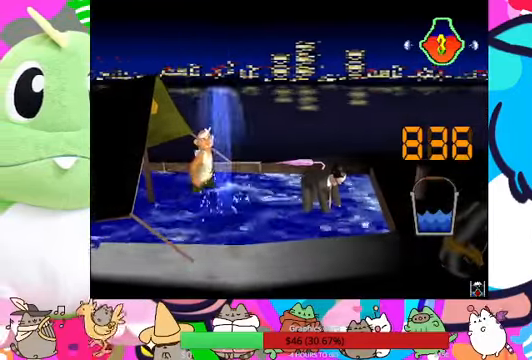
{"dt_ms": 1000, "buttons": ["CROSS"], "left_stick": "center", "right_stick": "center"}
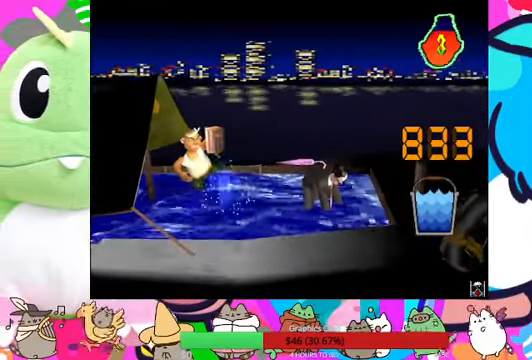
{"dt_ms": 500, "buttons": [], "left_stick": "center", "right_stick": "center", "events": [[33, "CROSS", "up"], [100, "CROSS", "down"], [167, "CROSS", "up"], [200, "TRIANGLE", "down"], [467, "TRIANGLE", "up"]]}
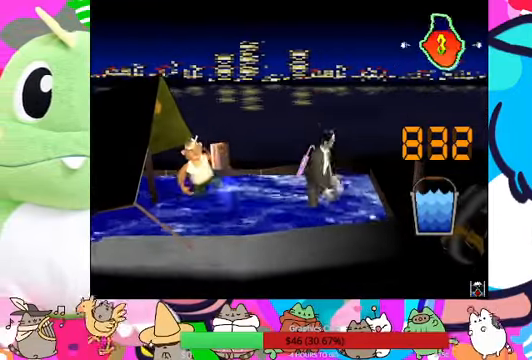
{"dt_ms": 500, "buttons": ["CROSS"], "left_stick": "center", "right_stick": "center", "events": [[33, "TRIANGLE", "down"], [167, "TRIANGLE", "up"], [467, "CROSS", "down"]]}
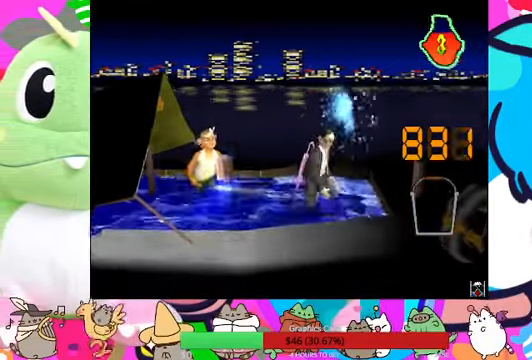
{"dt_ms": 500, "buttons": [], "left_stick": "center", "right_stick": "center", "events": [[67, "CROSS", "up"], [133, "CROSS", "down"], [167, "CROSS", "up"], [300, "CROSS", "down"], [333, "CROSS", "up"], [367, "CROSS", "down"], [433, "CROSS", "up"]]}